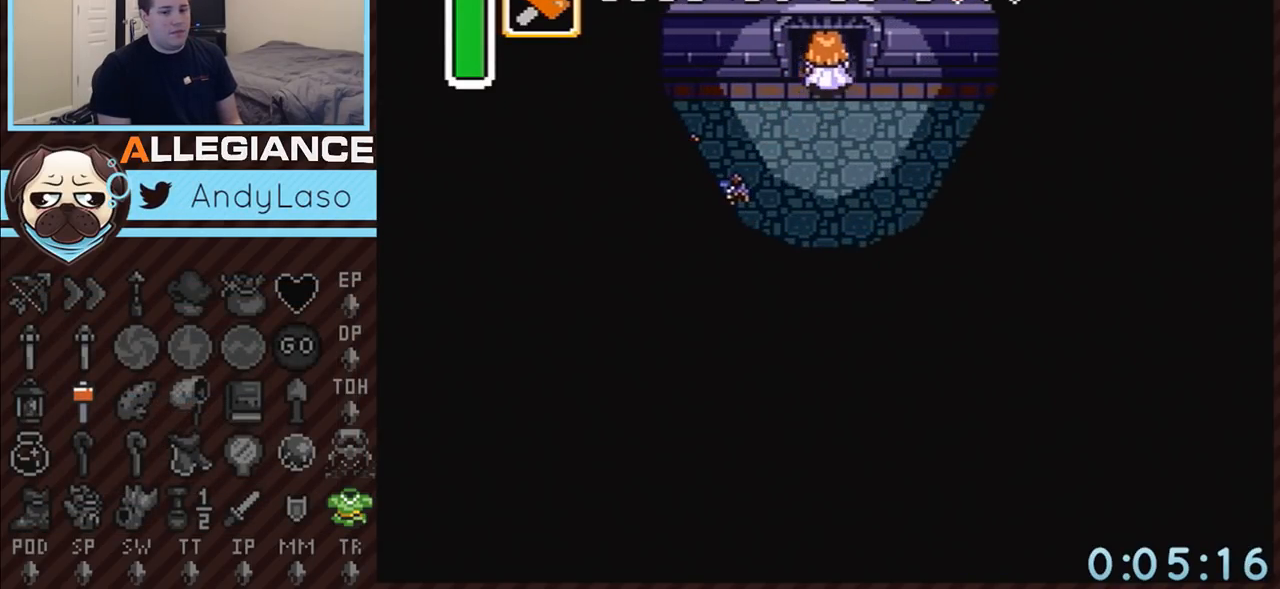
Gameplay with a controller (Nintendo layout); each line is a JSON object with the inputs held at the frame after it. "events" lists button and stick changes between this image and that frame as [ms after this image, input, new state], when the widget could be followed in between. Not read: L3 R3.
{"buttons": ["DPAD_UP"], "events": []}
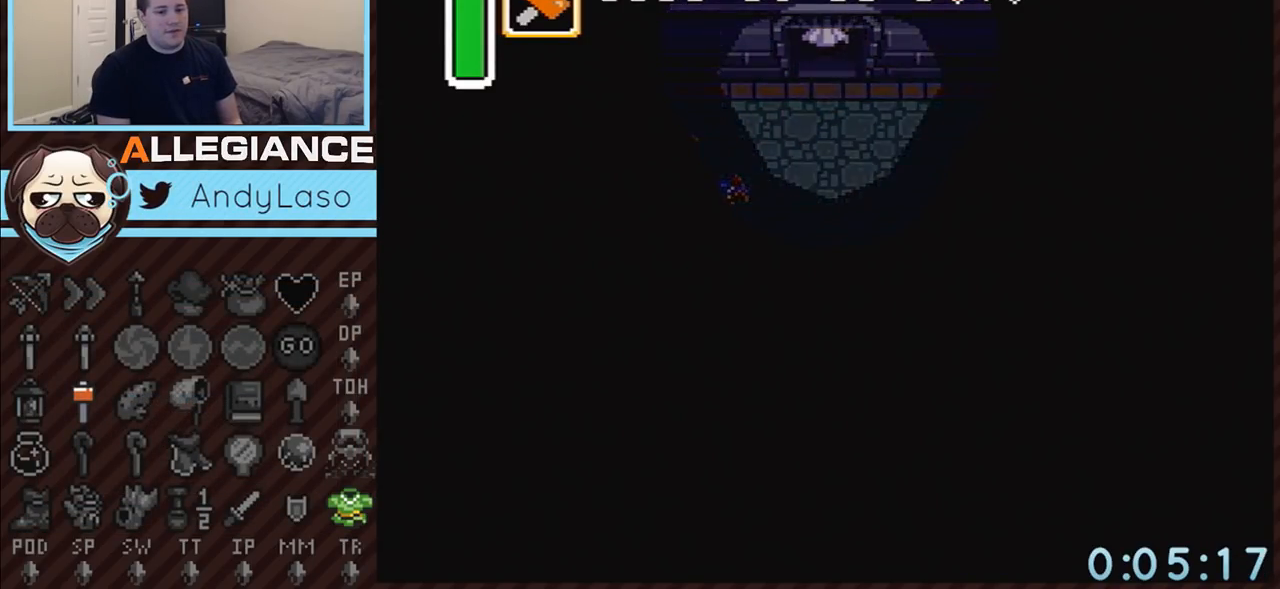
{"buttons": [], "events": [[117, "DPAD_UP", "up"]]}
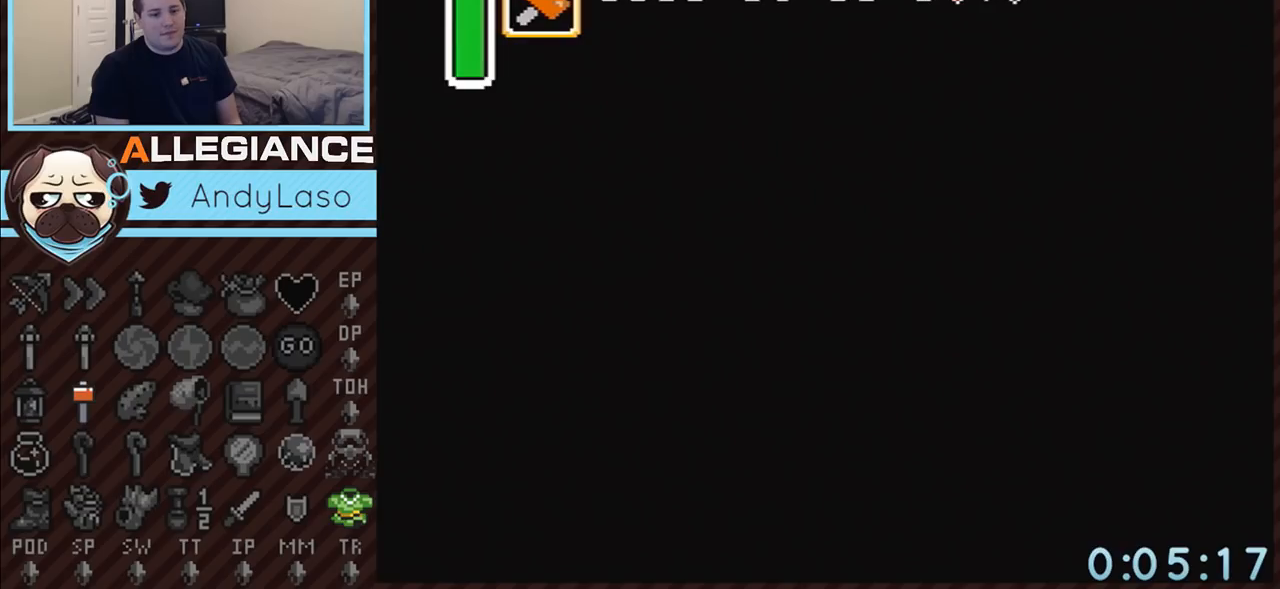
{"buttons": ["DPAD_UP"], "events": [[117, "DPAD_UP", "down"]]}
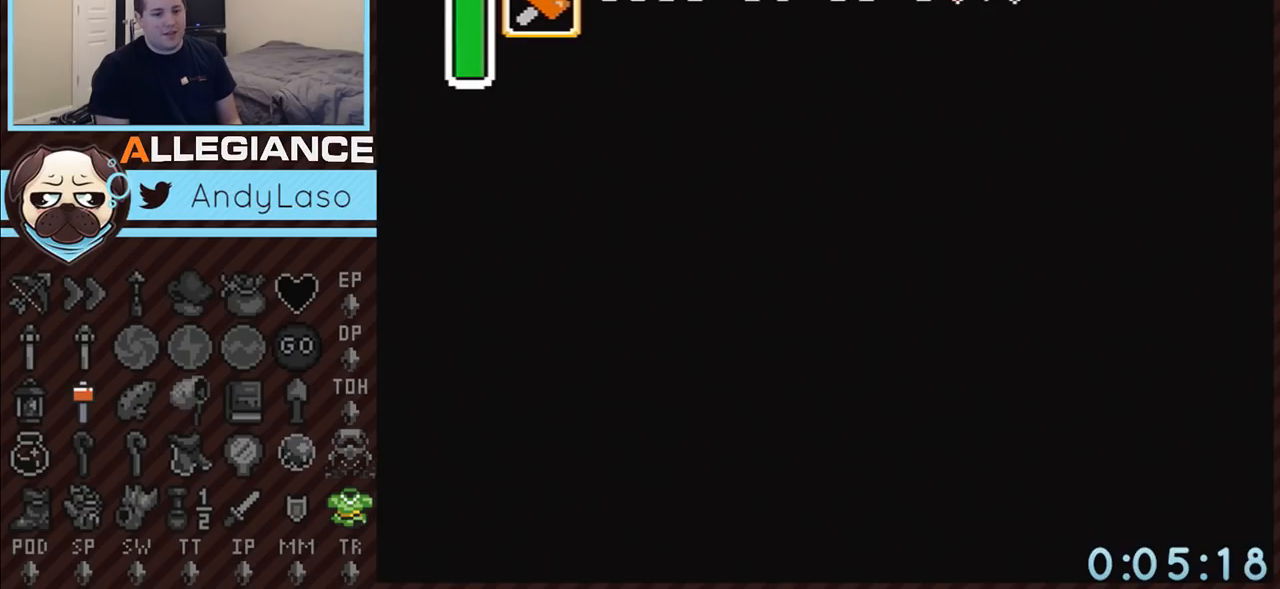
{"buttons": ["DPAD_UP"], "events": []}
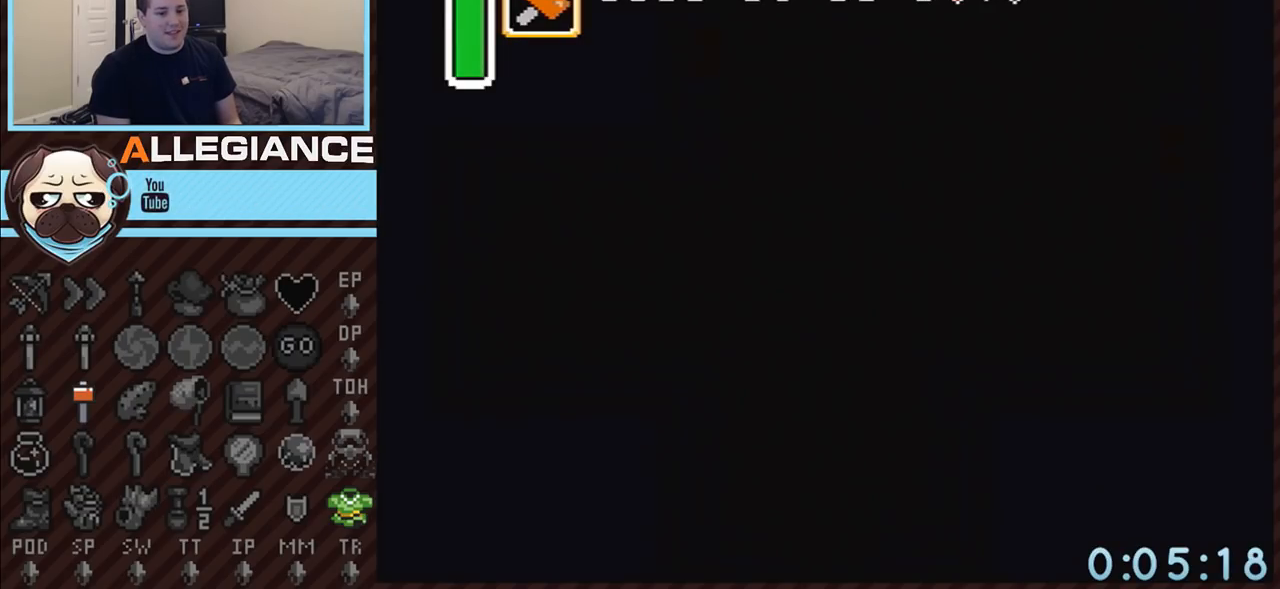
{"buttons": ["DPAD_UP"], "events": []}
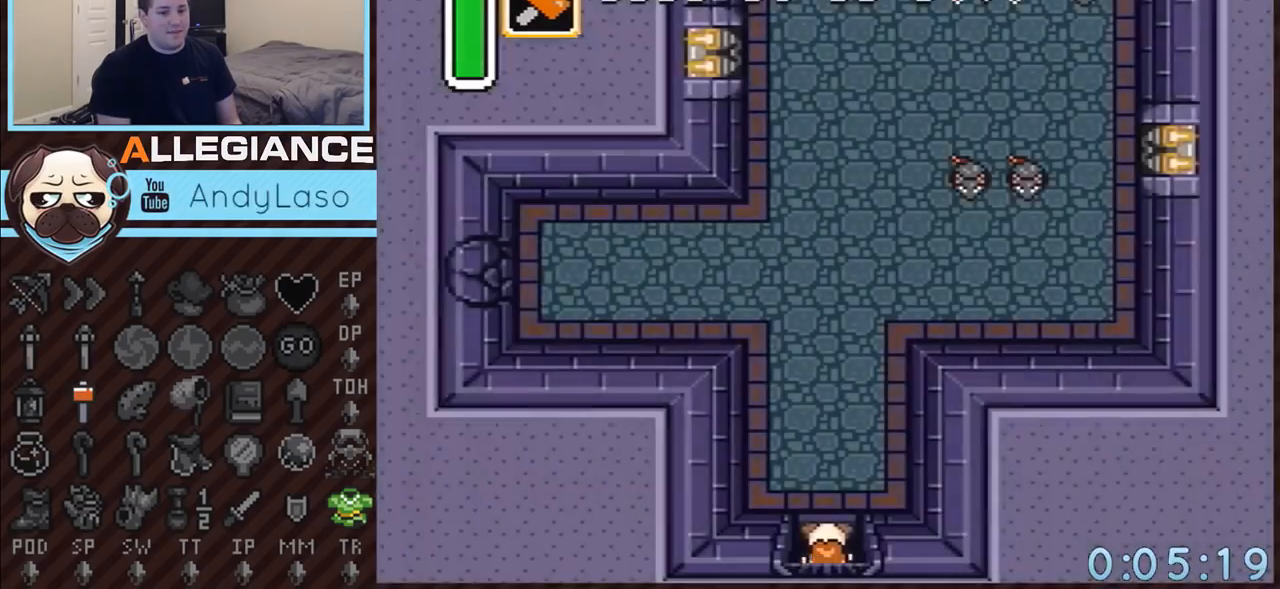
{"buttons": ["START"], "events": [[250, "START", "down"], [467, "DPAD_UP", "up"]]}
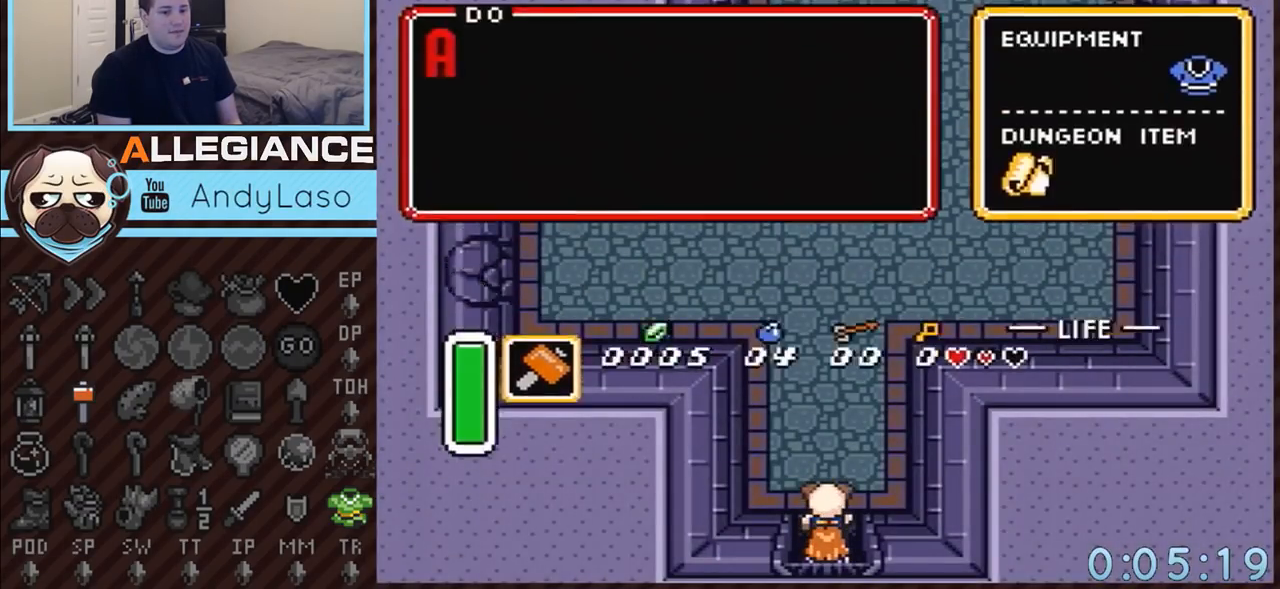
{"buttons": [], "events": [[117, "START", "up"]]}
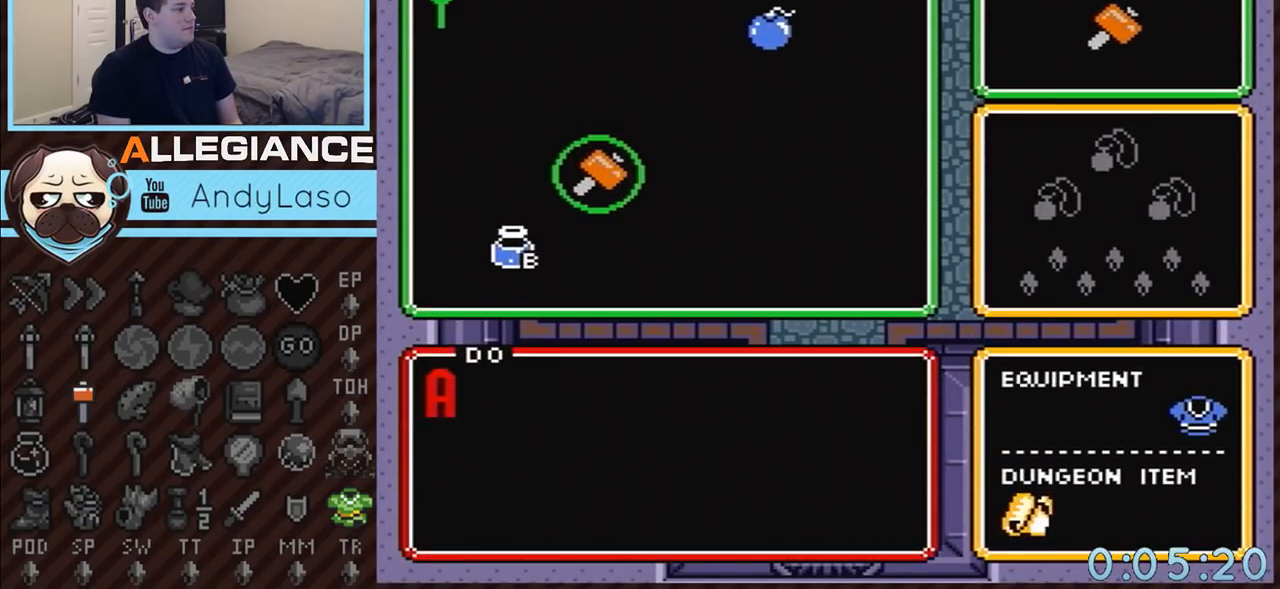
{"buttons": ["DPAD_UP"], "events": [[67, "DPAD_LEFT", "down"], [150, "DPAD_LEFT", "up"], [250, "START", "down"], [400, "DPAD_UP", "down"], [433, "START", "up"]]}
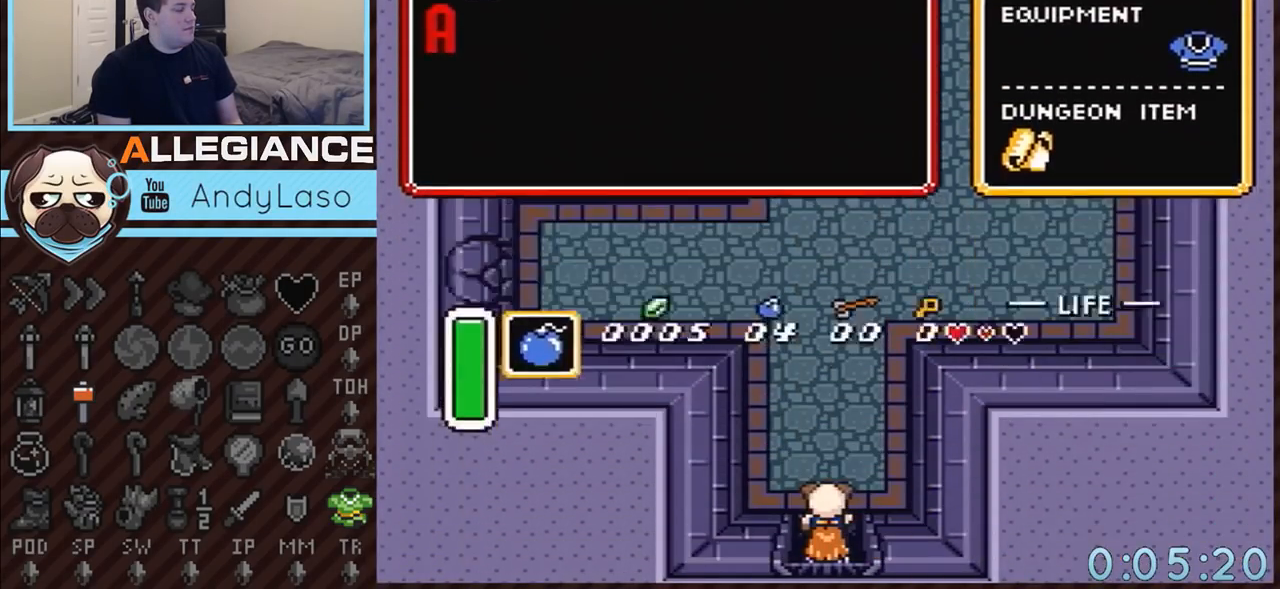
{"buttons": ["DPAD_UP"], "events": []}
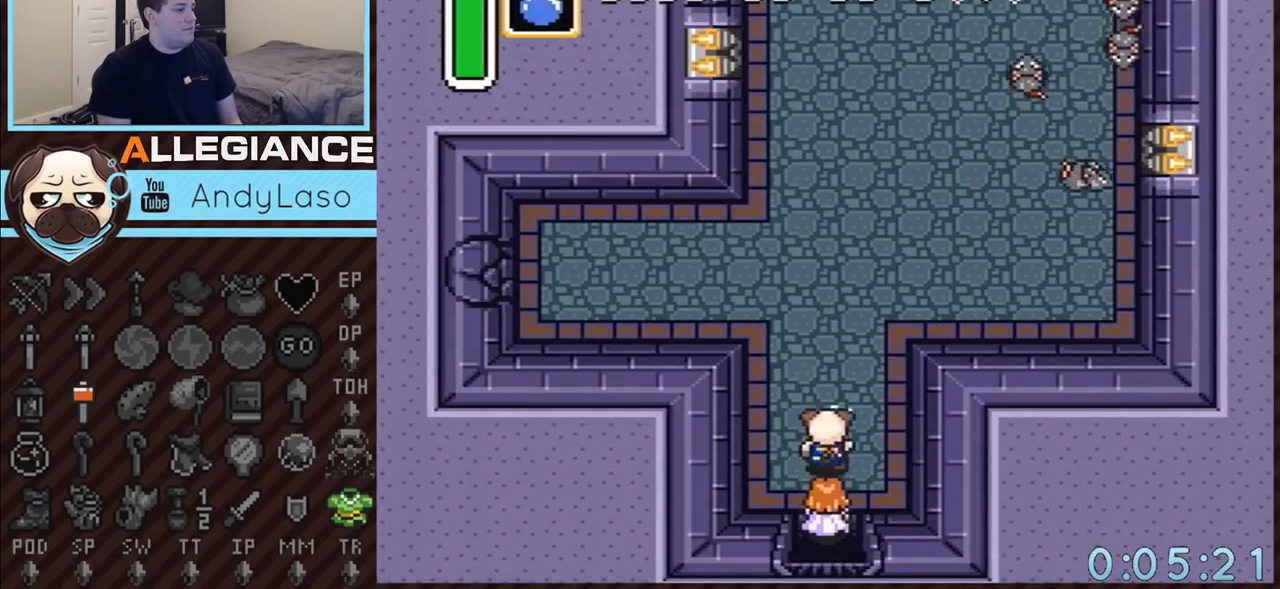
{"buttons": ["DPAD_UP"], "events": [[33, "Y", "down"], [100, "A", "down"], [100, "Y", "up"], [300, "A", "up"]]}
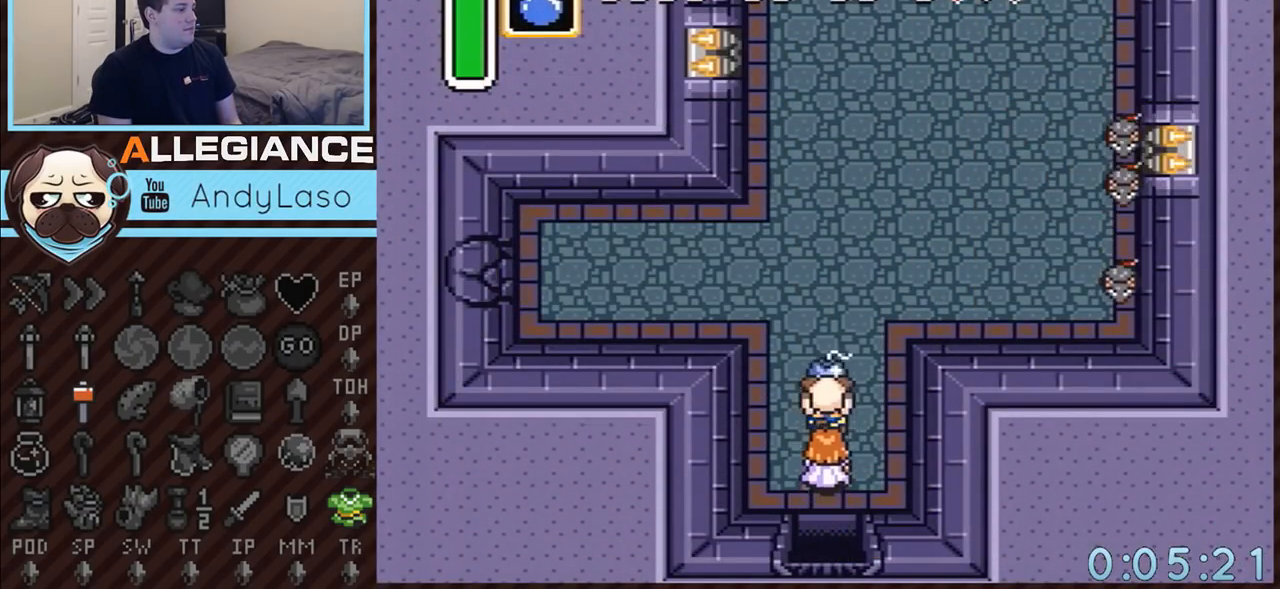
{"buttons": ["DPAD_UP"], "events": []}
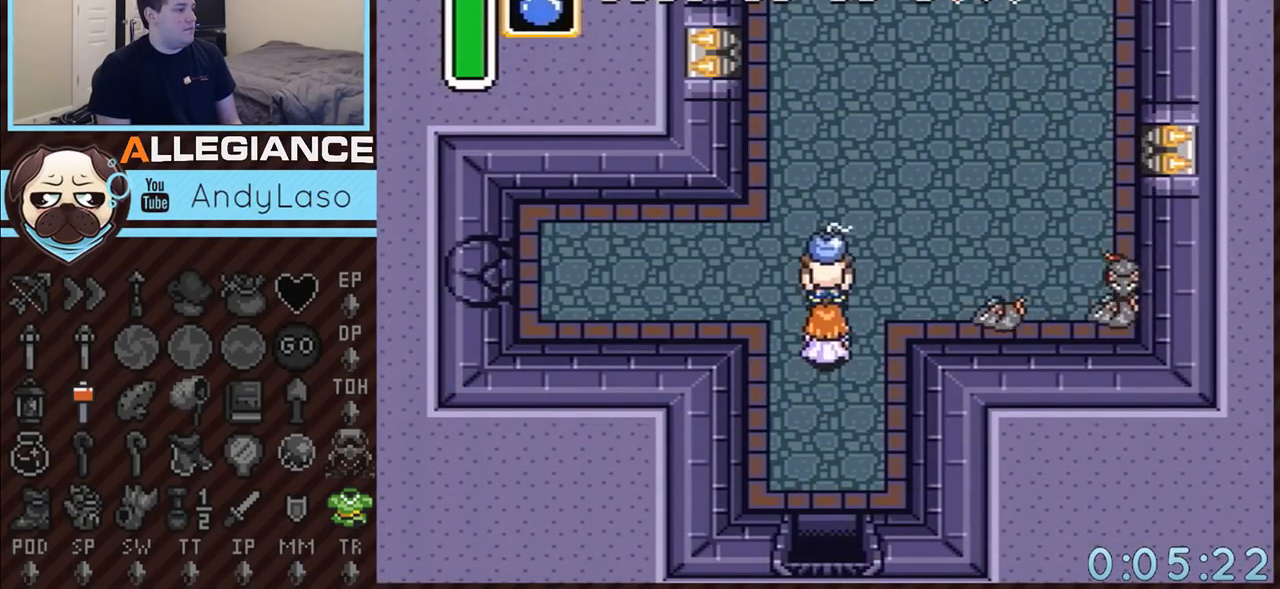
{"buttons": ["DPAD_UP", "DPAD_LEFT"], "events": [[100, "DPAD_LEFT", "down"], [117, "DPAD_UP", "up"], [150, "A", "down"], [183, "DPAD_LEFT", "up"], [267, "A", "up"], [433, "DPAD_LEFT", "down"], [433, "DPAD_UP", "down"]]}
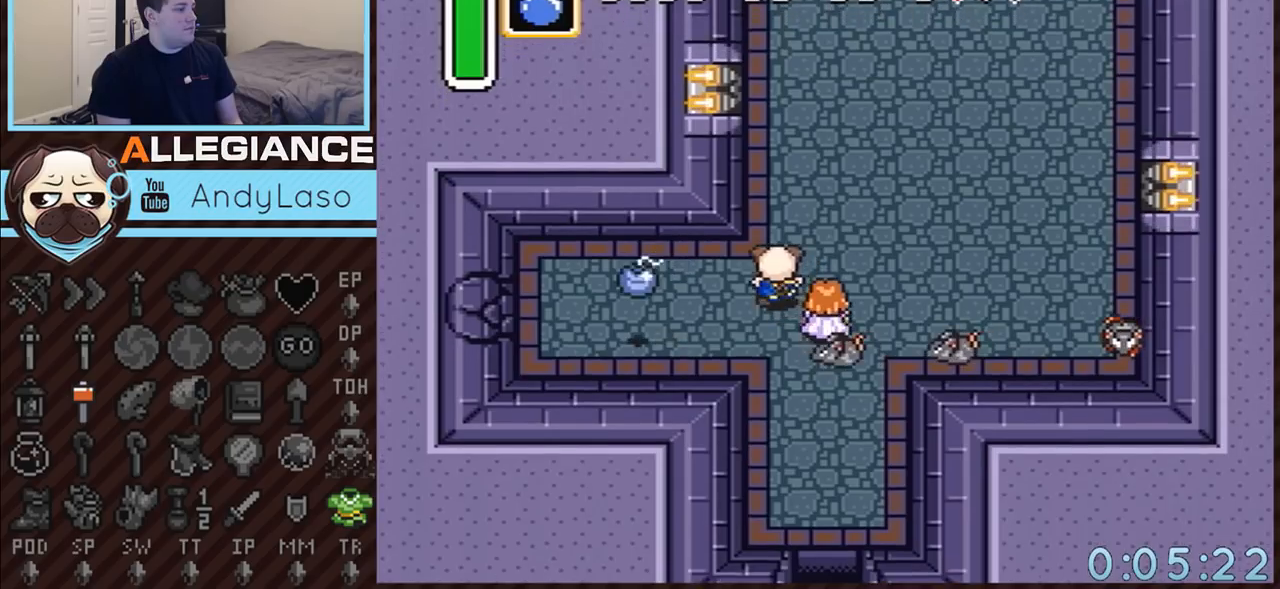
{"buttons": [], "events": [[100, "DPAD_UP", "up"], [217, "DPAD_LEFT", "up"]]}
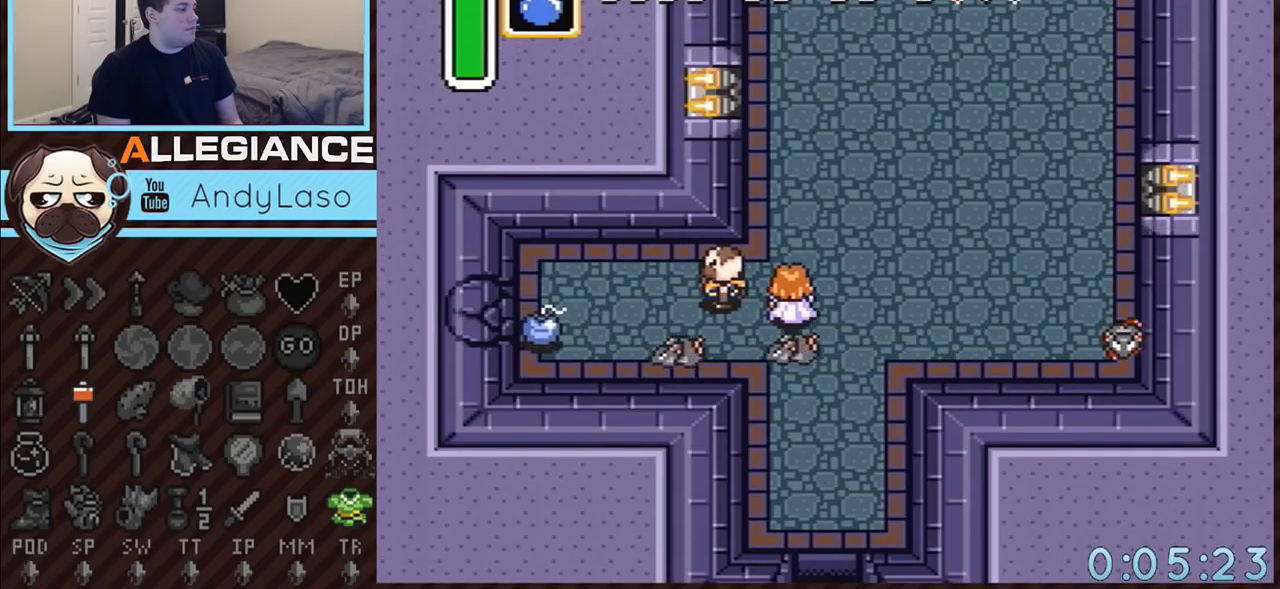
{"buttons": [], "events": []}
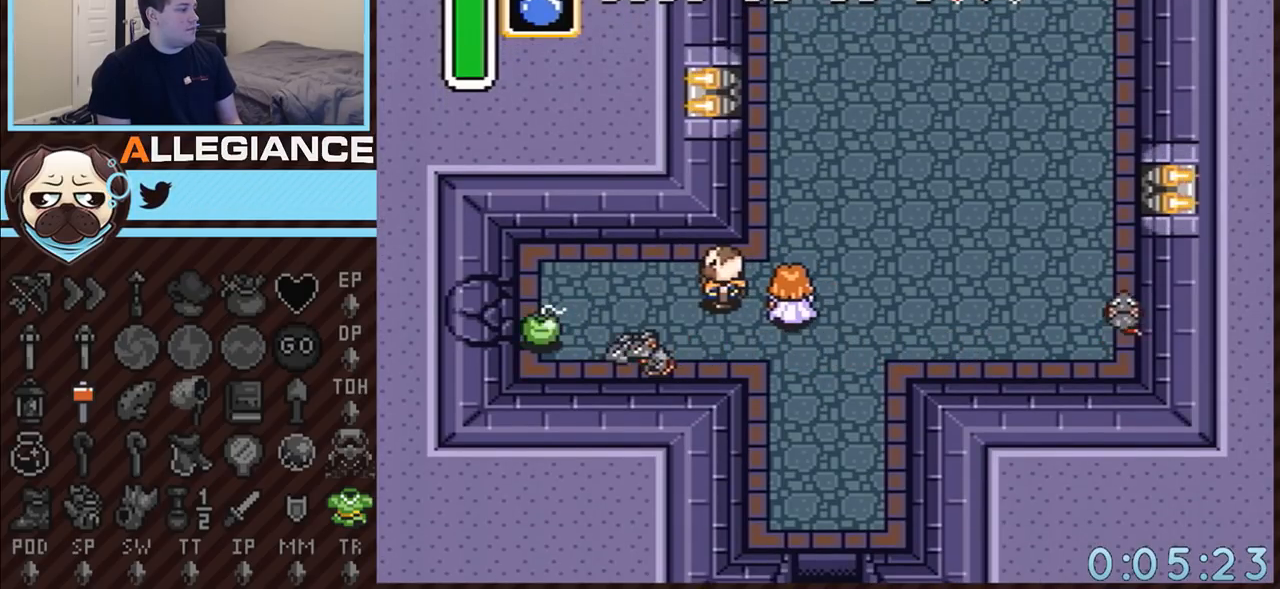
{"buttons": [], "events": []}
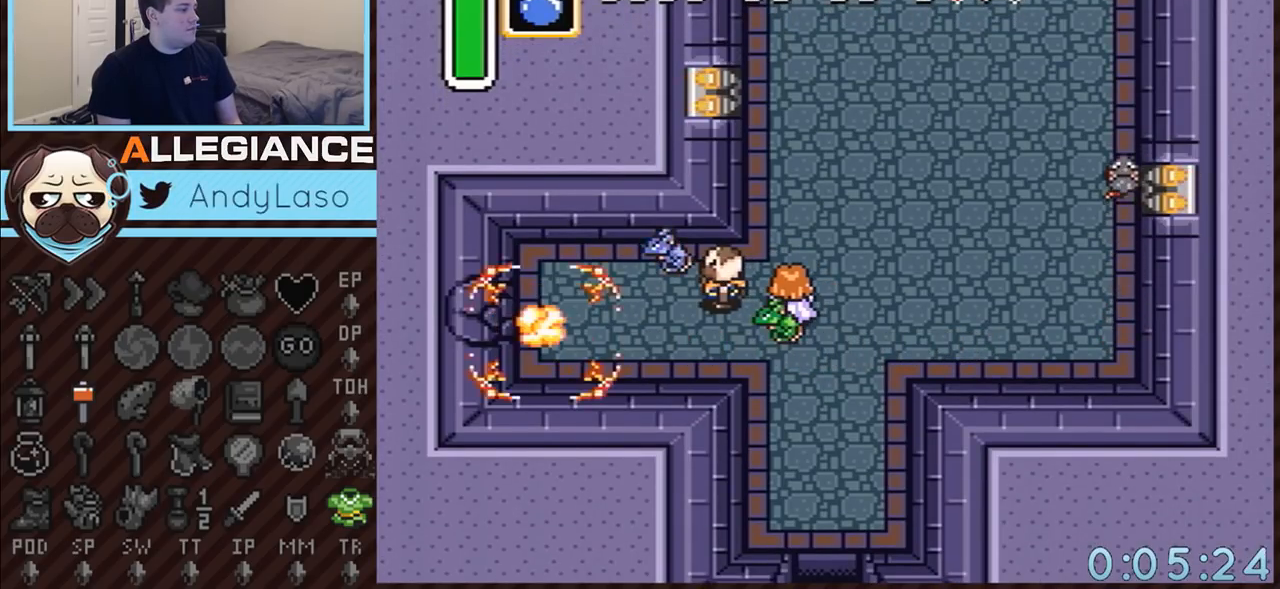
{"buttons": ["DPAD_LEFT"], "events": [[183, "DPAD_LEFT", "down"], [433, "DPAD_DOWN", "down"], [467, "DPAD_DOWN", "up"]]}
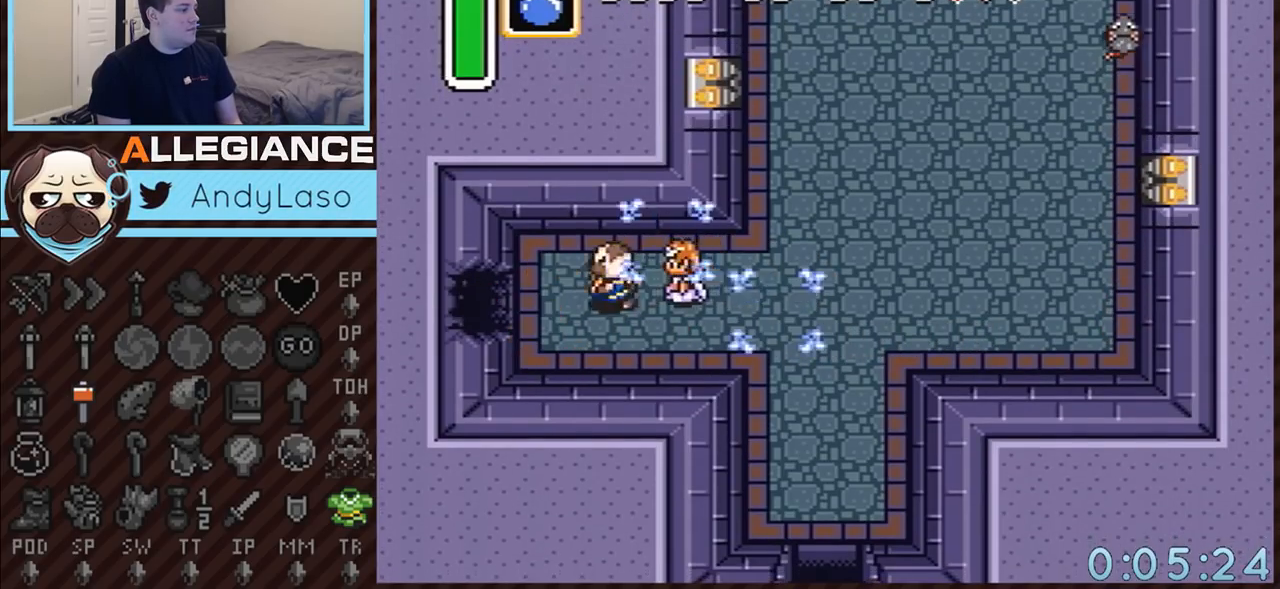
{"buttons": ["DPAD_RIGHT"], "events": [[217, "DPAD_DOWN", "down"], [317, "DPAD_DOWN", "up"], [433, "DPAD_LEFT", "up"], [467, "DPAD_RIGHT", "down"]]}
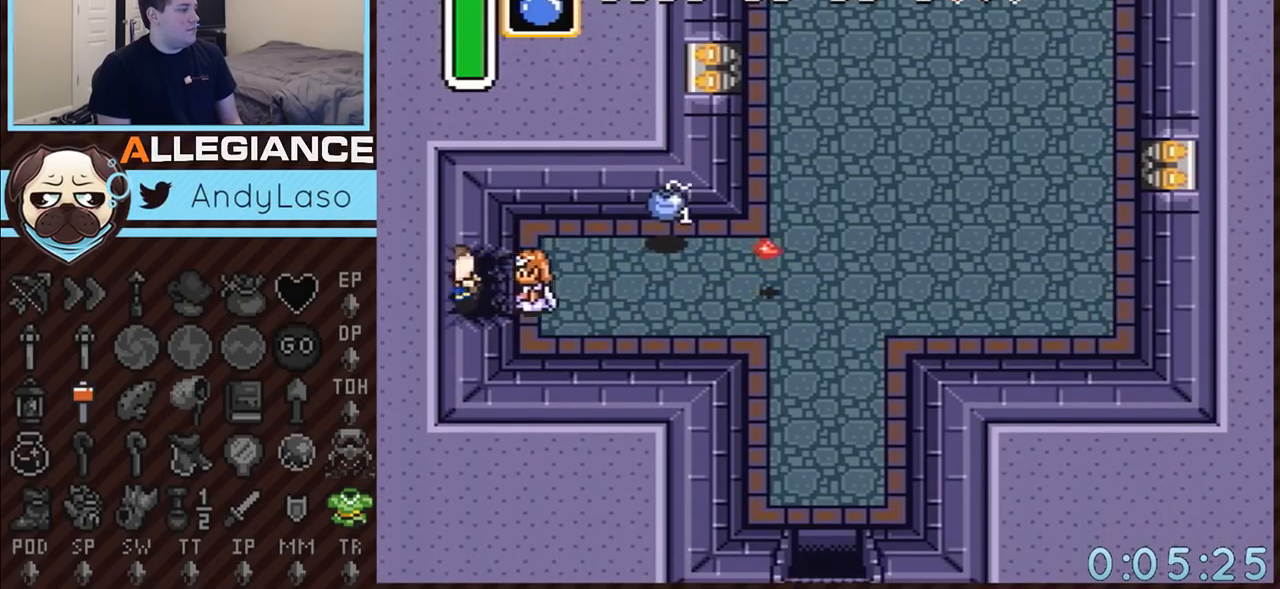
{"buttons": [], "events": [[183, "DPAD_RIGHT", "up"]]}
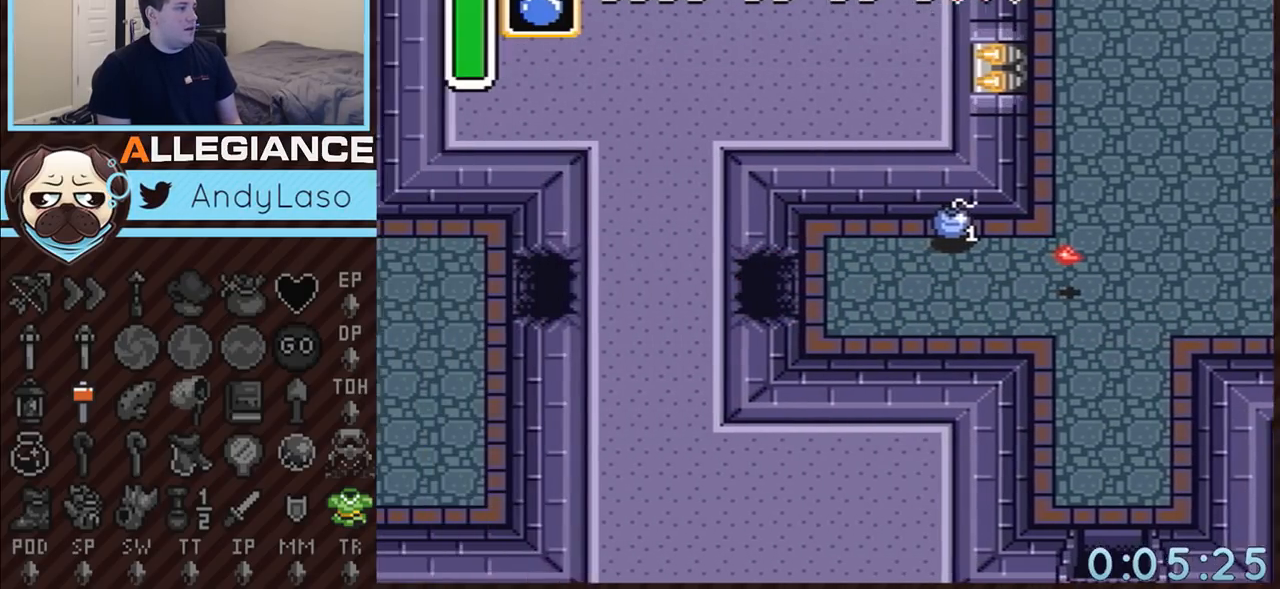
{"buttons": [], "events": []}
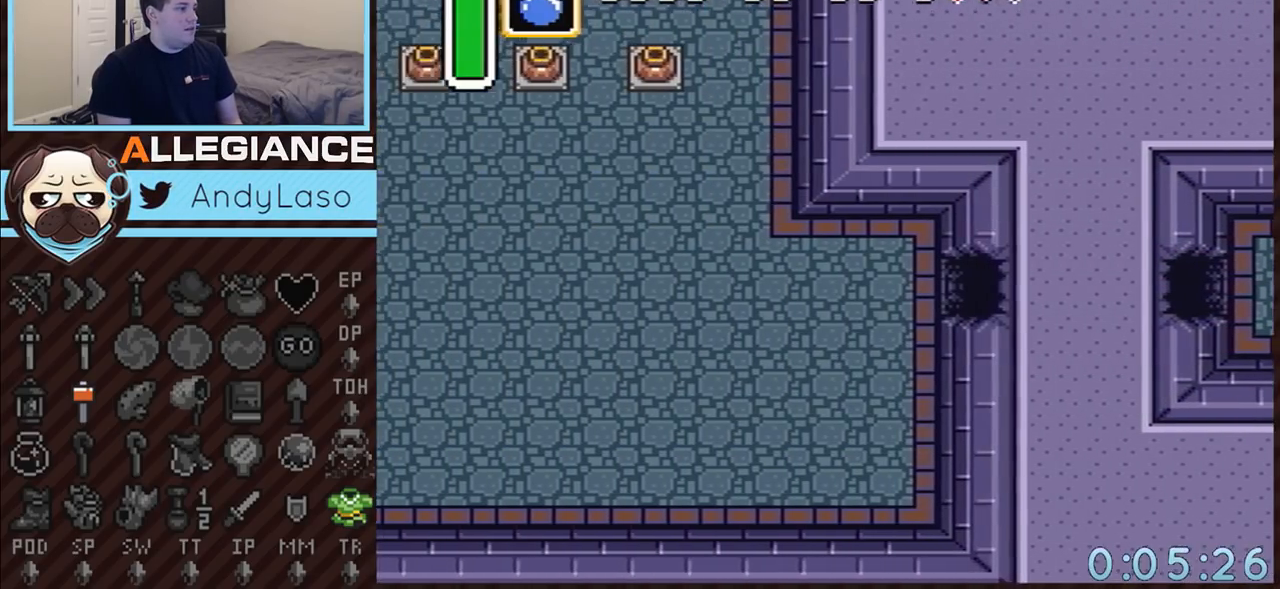
{"buttons": ["DPAD_UP", "DPAD_LEFT"], "events": [[250, "DPAD_LEFT", "down"], [250, "DPAD_UP", "down"]]}
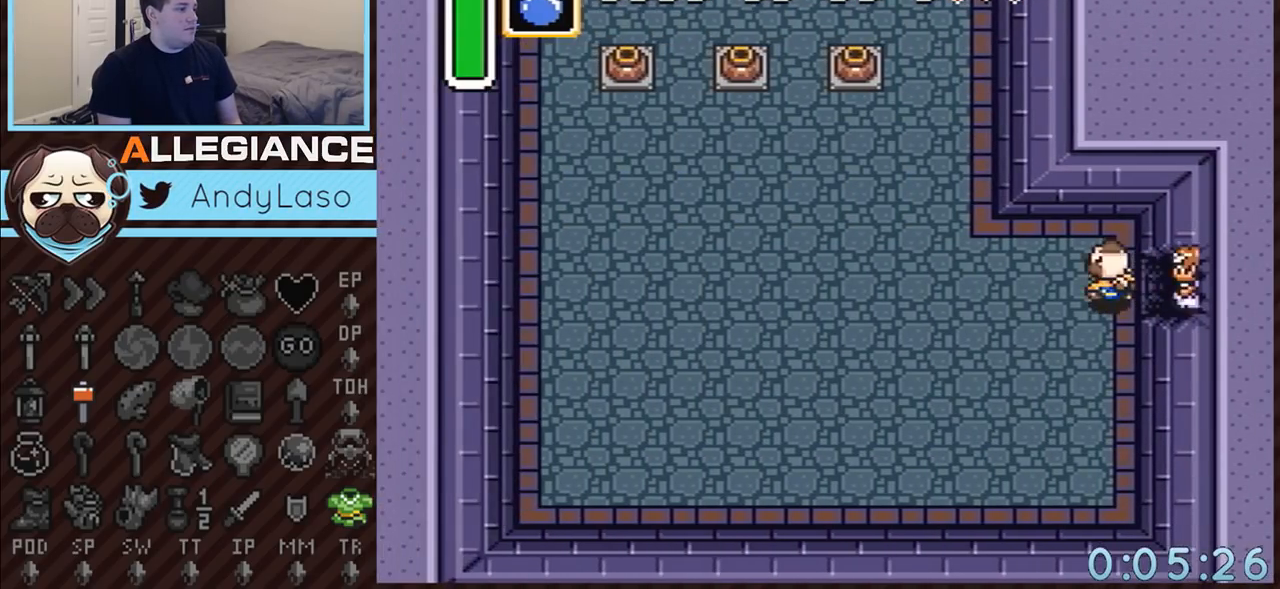
{"buttons": ["DPAD_UP", "DPAD_LEFT"], "events": []}
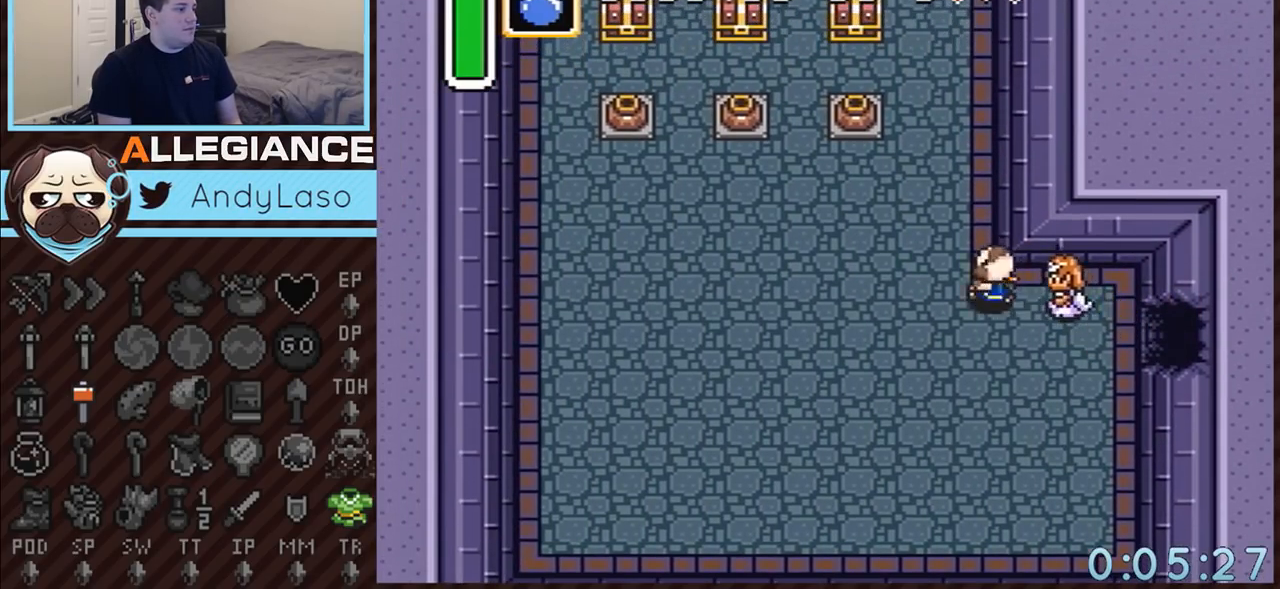
{"buttons": ["DPAD_UP"], "events": [[117, "DPAD_LEFT", "up"]]}
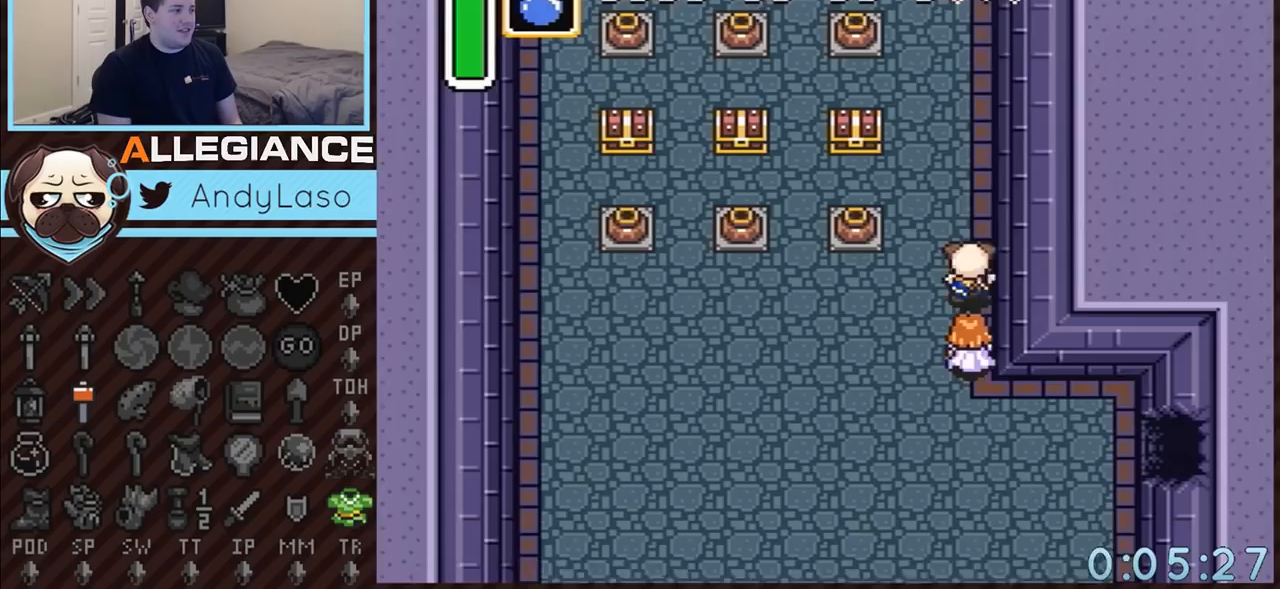
{"buttons": ["DPAD_LEFT"], "events": [[83, "DPAD_LEFT", "down"], [500, "DPAD_UP", "up"]]}
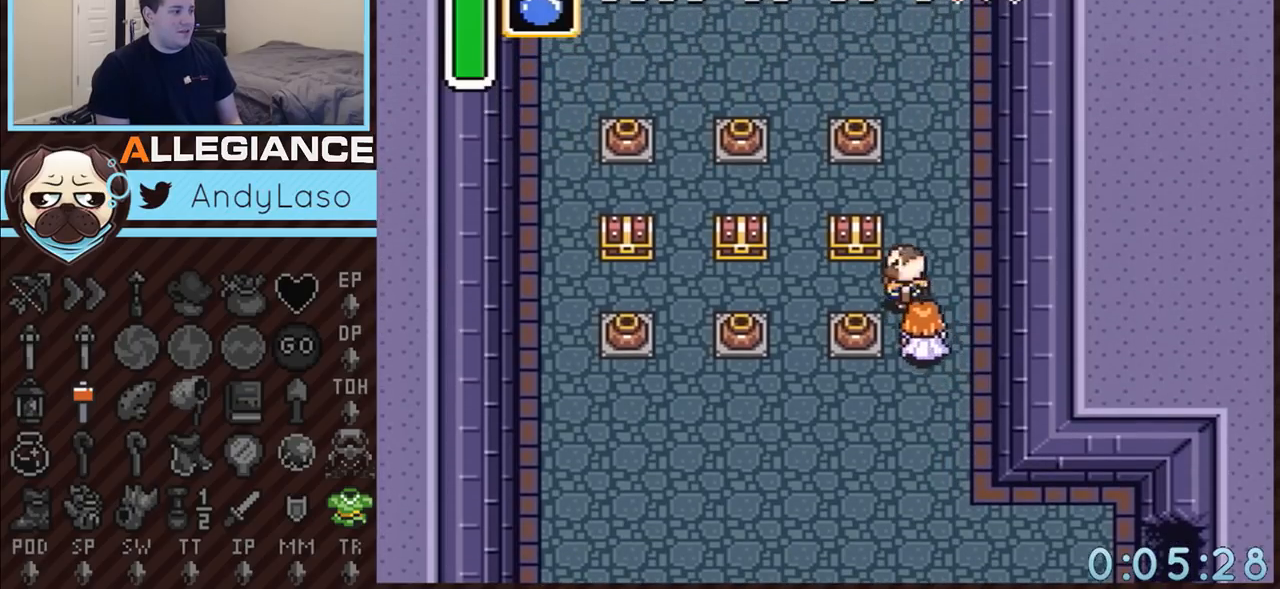
{"buttons": ["A"], "events": [[217, "DPAD_UP", "down"], [250, "DPAD_LEFT", "up"], [283, "A", "down"], [383, "DPAD_UP", "up"]]}
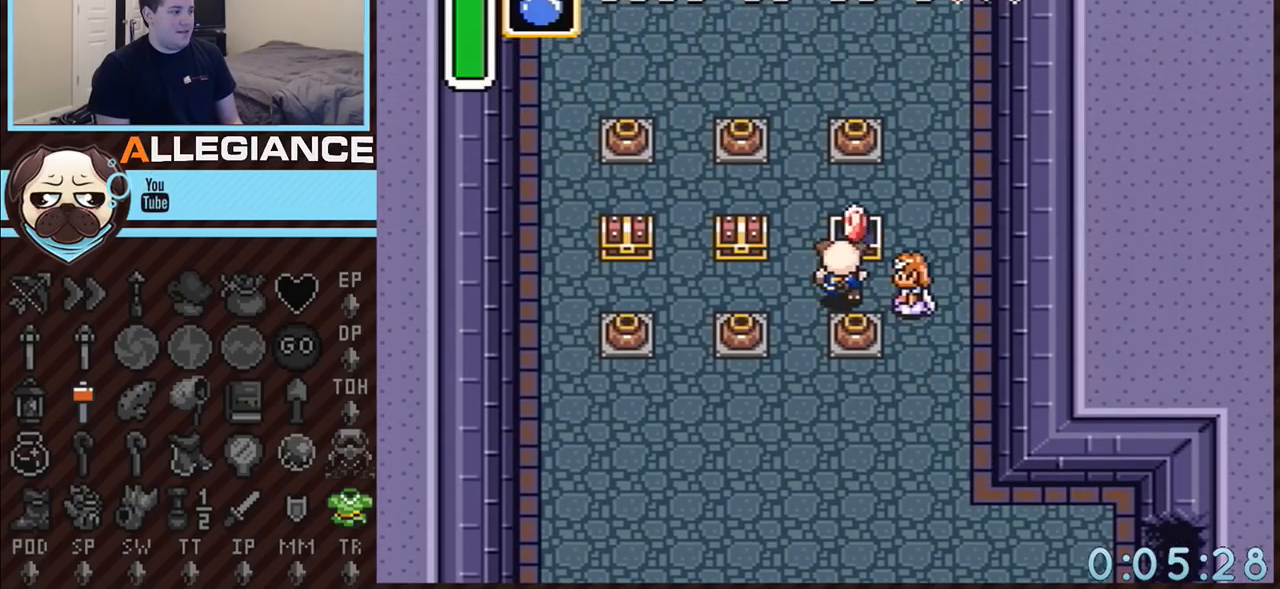
{"buttons": ["DPAD_LEFT"], "events": [[50, "A", "up"], [117, "DPAD_LEFT", "down"]]}
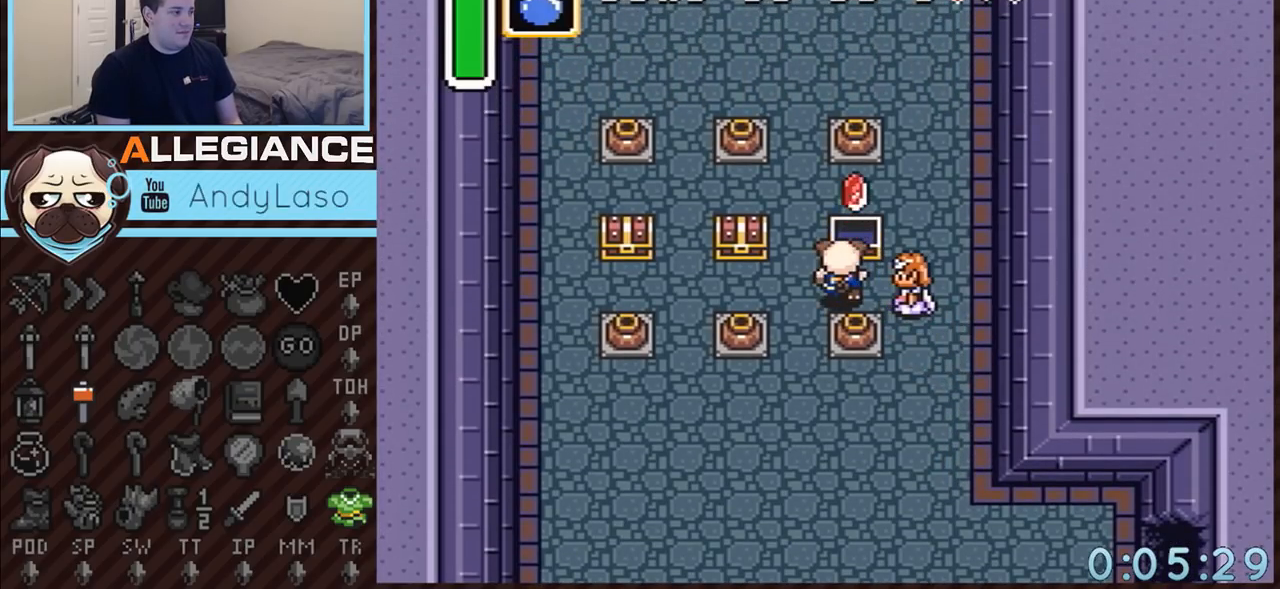
{"buttons": ["DPAD_UP", "DPAD_LEFT"], "events": [[500, "DPAD_UP", "down"]]}
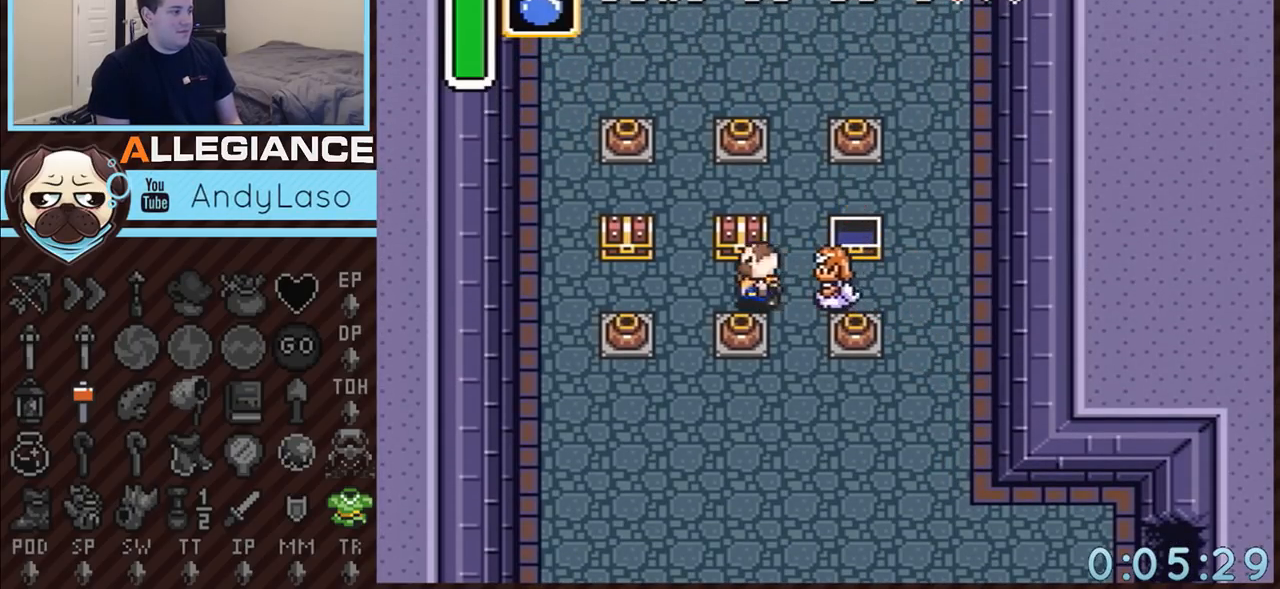
{"buttons": ["DPAD_LEFT"], "events": [[50, "DPAD_LEFT", "up"], [100, "A", "down"], [183, "DPAD_UP", "up"], [367, "A", "up"], [367, "DPAD_LEFT", "down"]]}
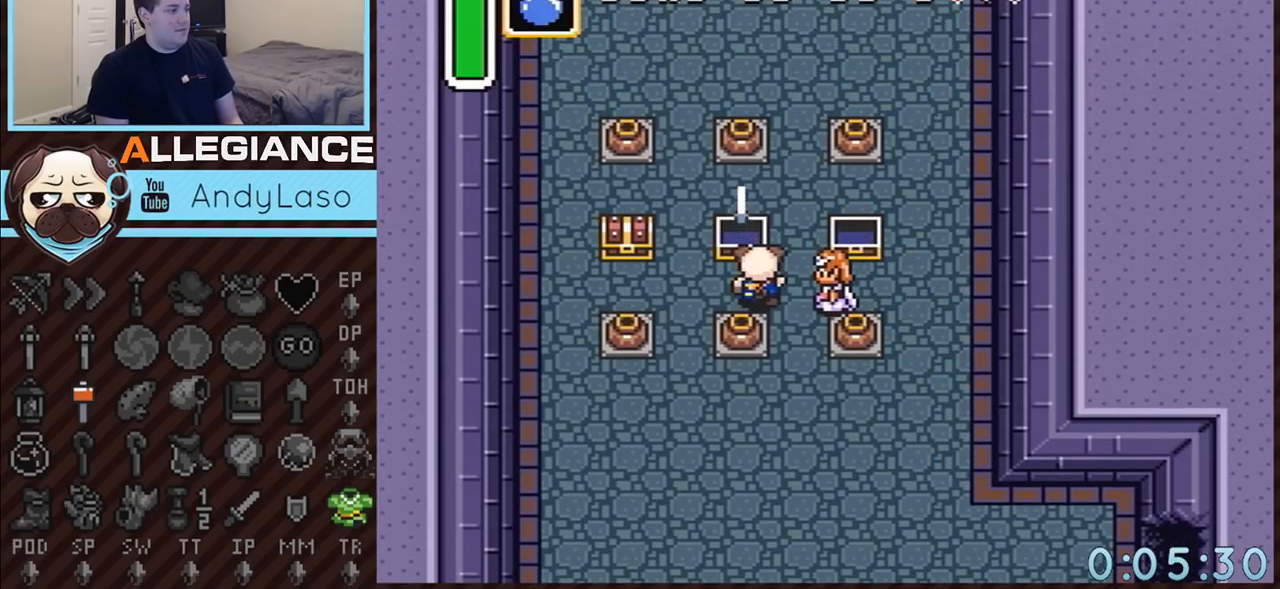
{"buttons": ["DPAD_LEFT"], "events": []}
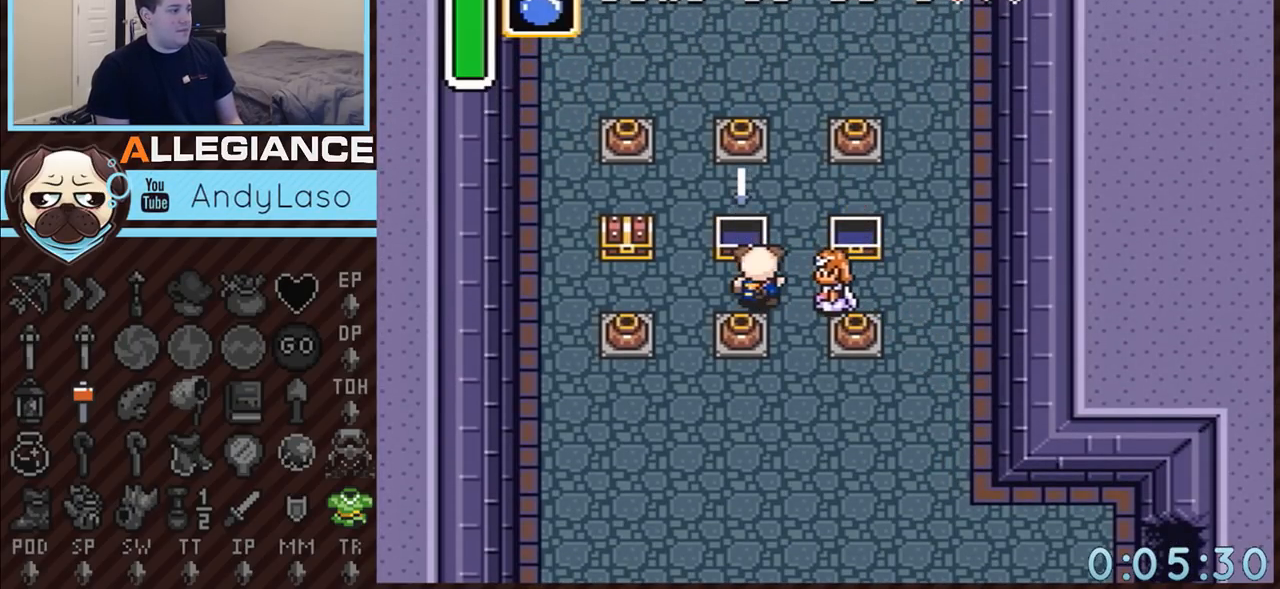
{"buttons": ["DPAD_UP"], "events": [[467, "DPAD_UP", "down"], [500, "DPAD_LEFT", "up"]]}
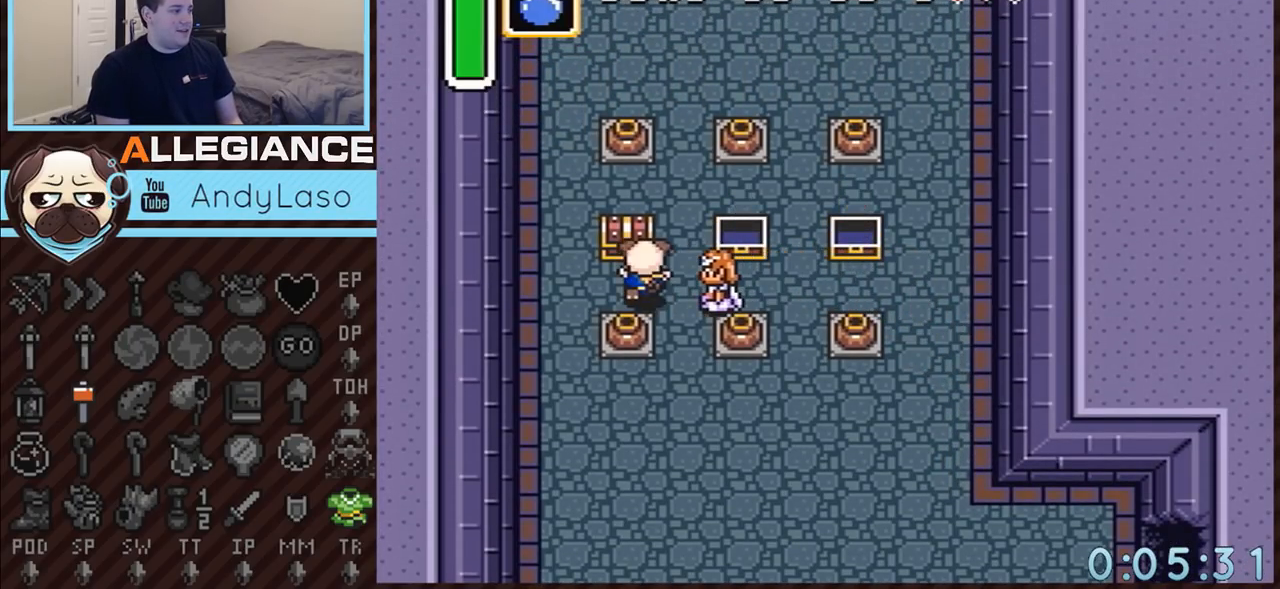
{"buttons": ["DPAD_RIGHT"], "events": [[50, "A", "down"], [50, "DPAD_UP", "up"], [333, "A", "up"], [383, "DPAD_RIGHT", "down"]]}